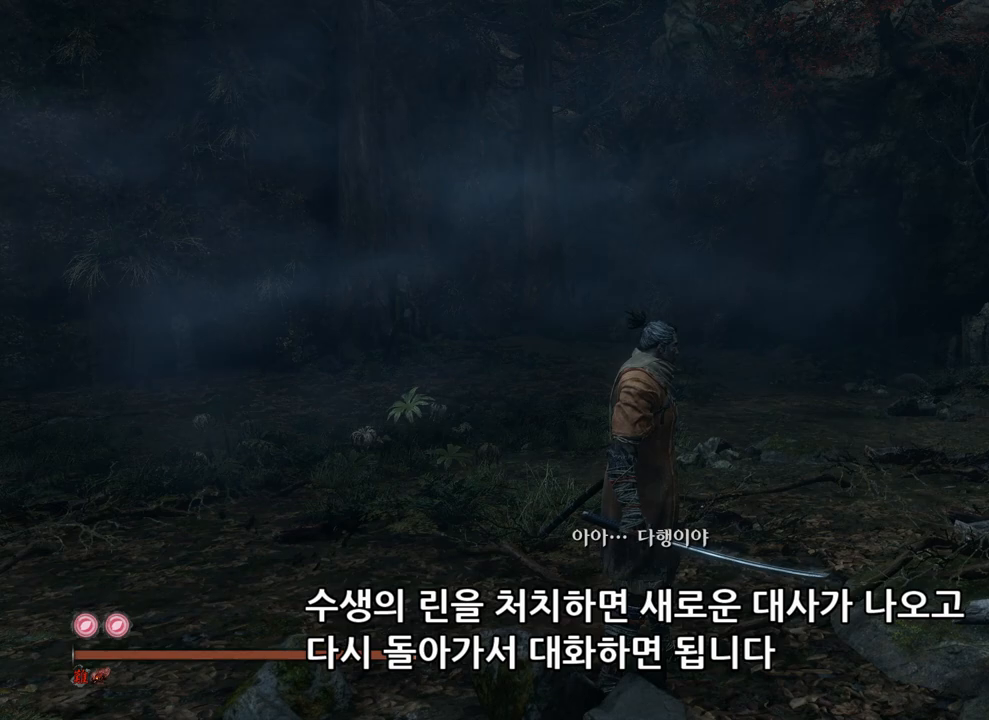
Gameplay with a controller (Xbox layout); each line is a JSON object with the inputs held at the frame after it. "events" lists button and stick changes between this image and that frame as [ms after this image, input, new state], when the widget could be followed in between.
{"buttons": [], "left_stick": "center", "right_stick": "up", "events": [[117, "right_stick", "center"], [367, "right_stick", "up"]]}
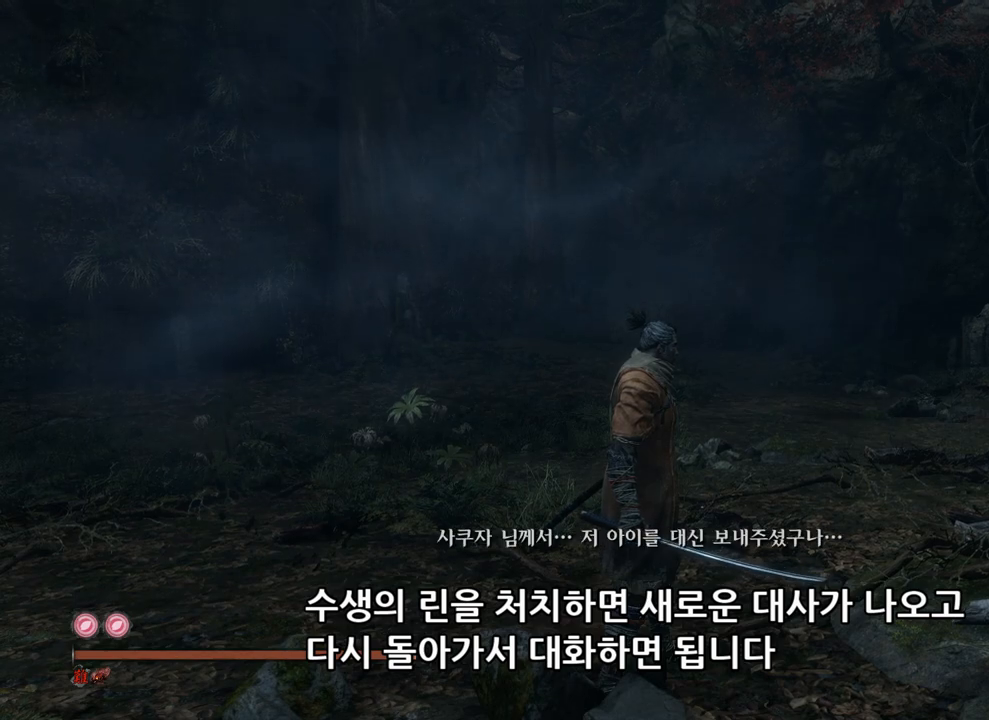
{"buttons": [], "left_stick": "center", "right_stick": "down", "events": [[383, "right_stick", "center"], [450, "right_stick", "down"]]}
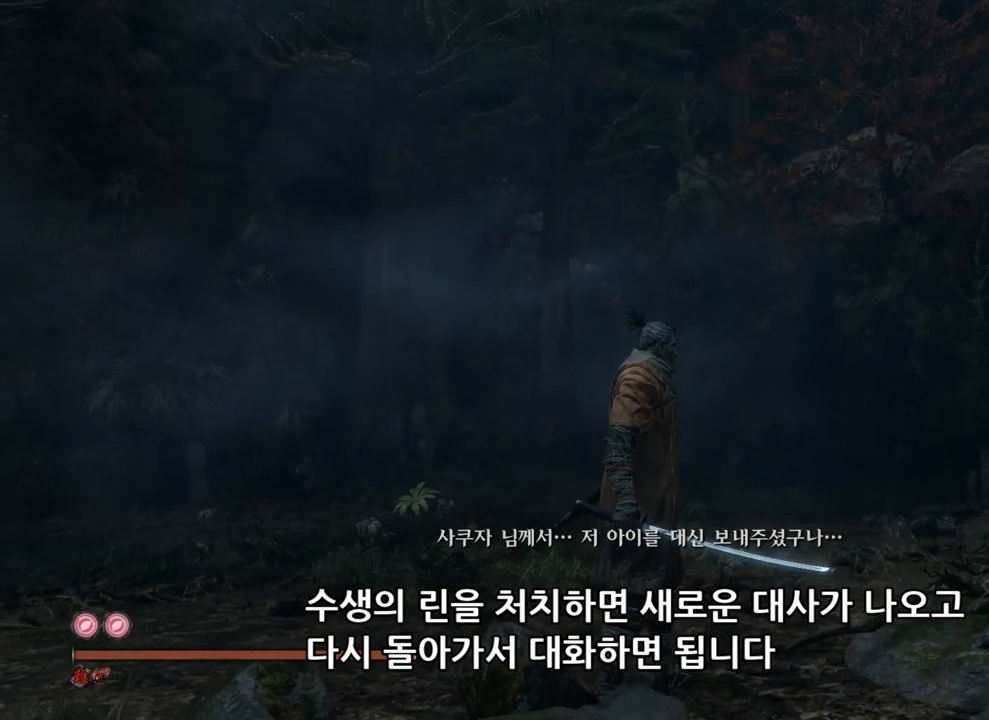
{"buttons": [], "left_stick": "center", "right_stick": "down", "events": []}
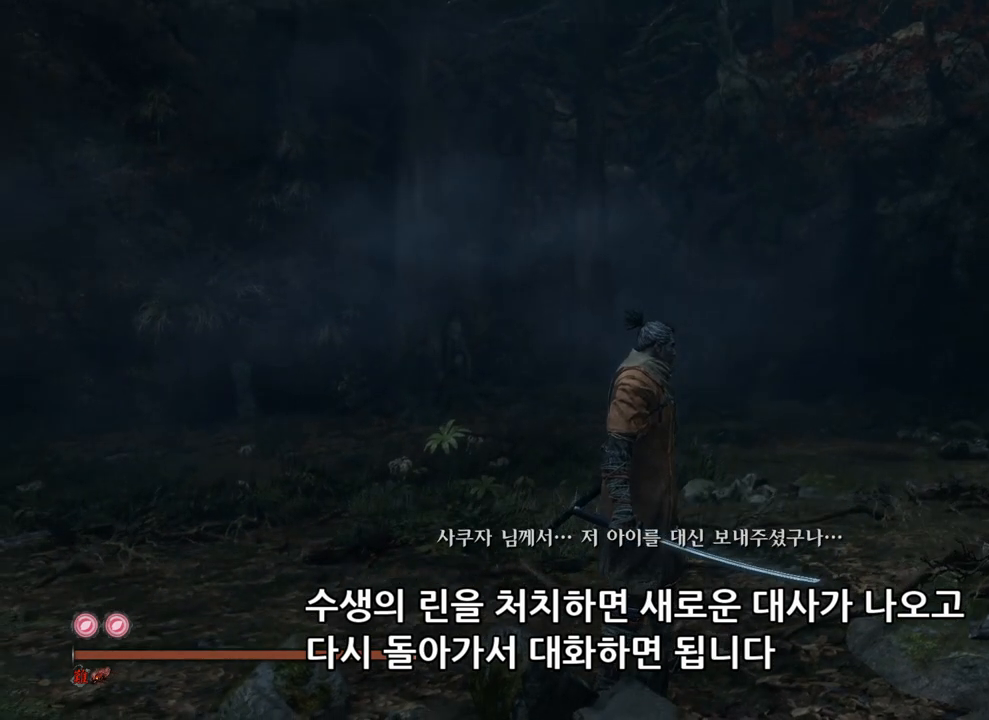
{"buttons": [], "left_stick": "center", "right_stick": "down", "events": []}
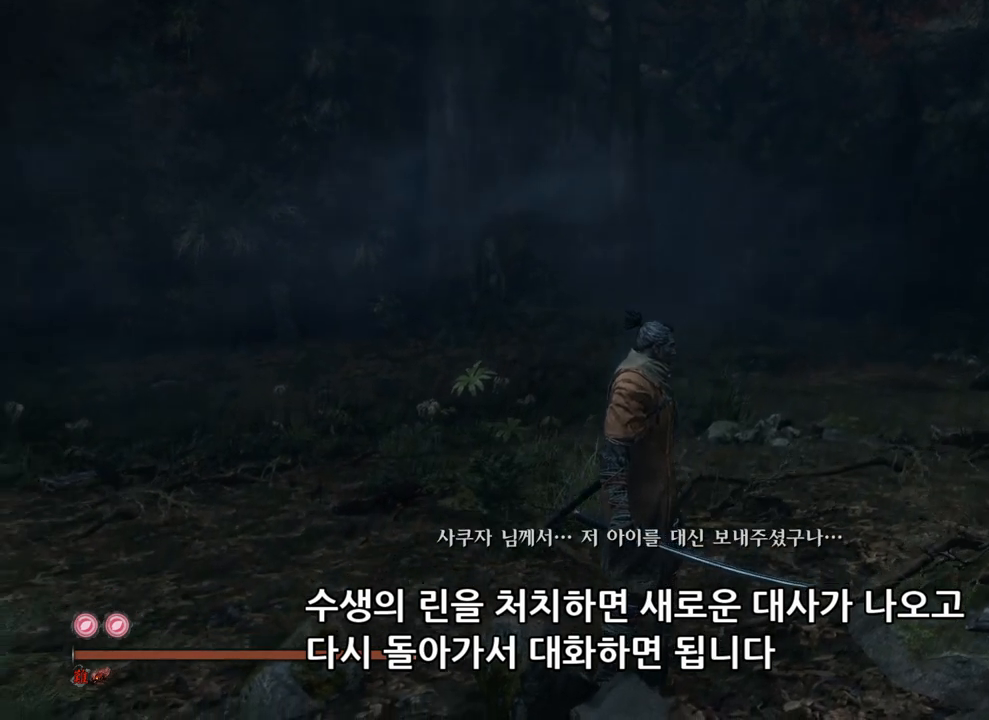
{"buttons": [], "left_stick": "center", "right_stick": "down", "events": []}
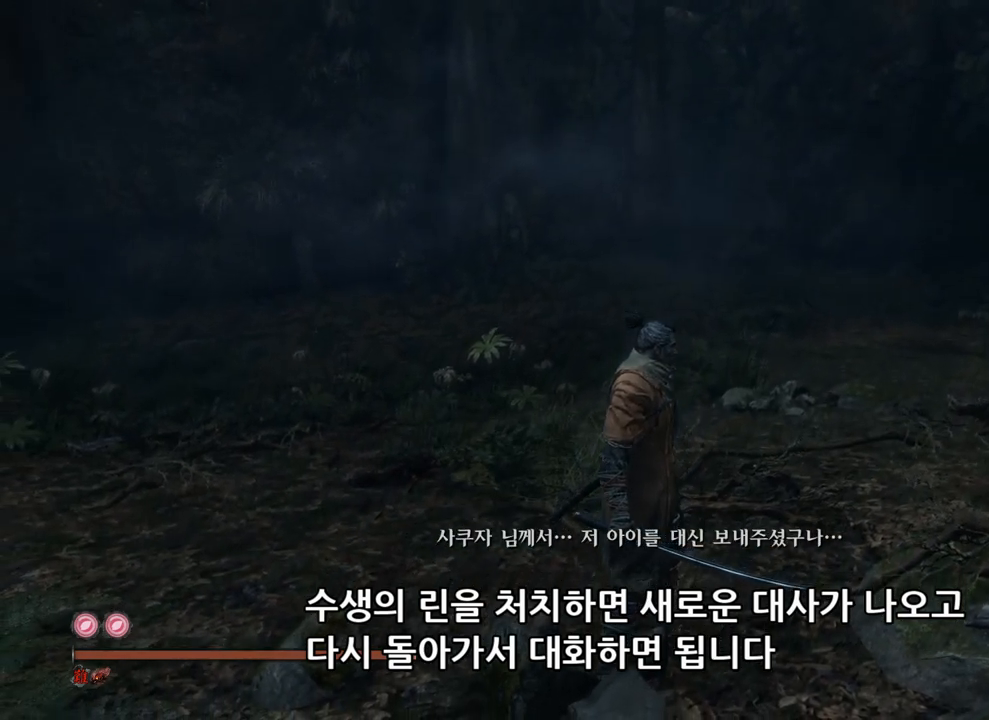
{"buttons": [], "left_stick": "center", "right_stick": "down", "events": []}
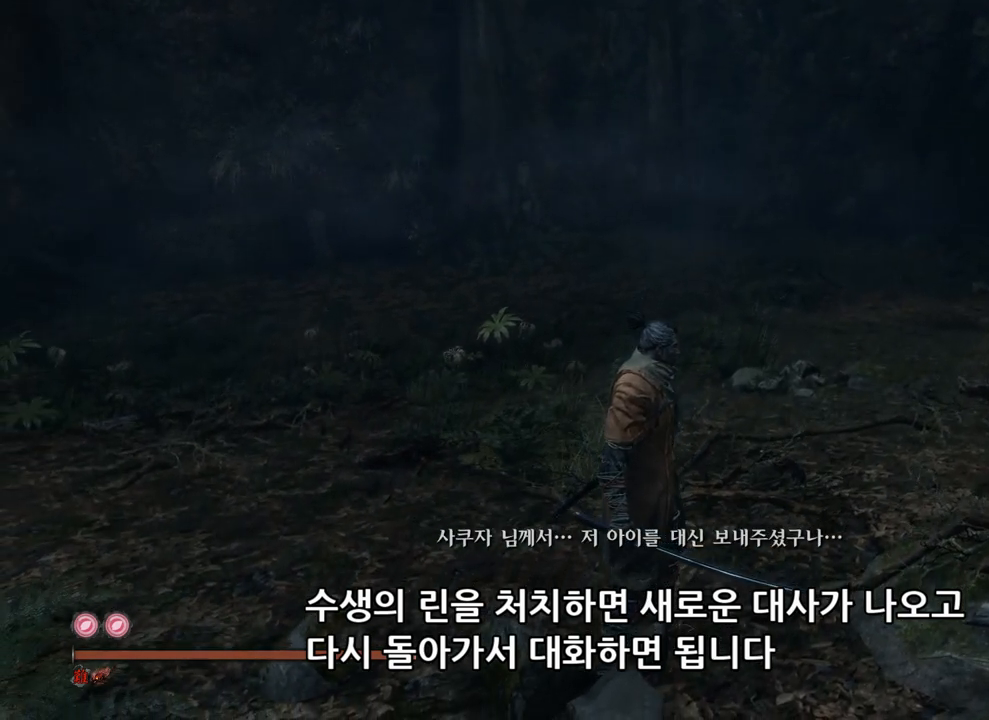
{"buttons": [], "left_stick": "center", "right_stick": "center", "events": [[467, "right_stick", "center"]]}
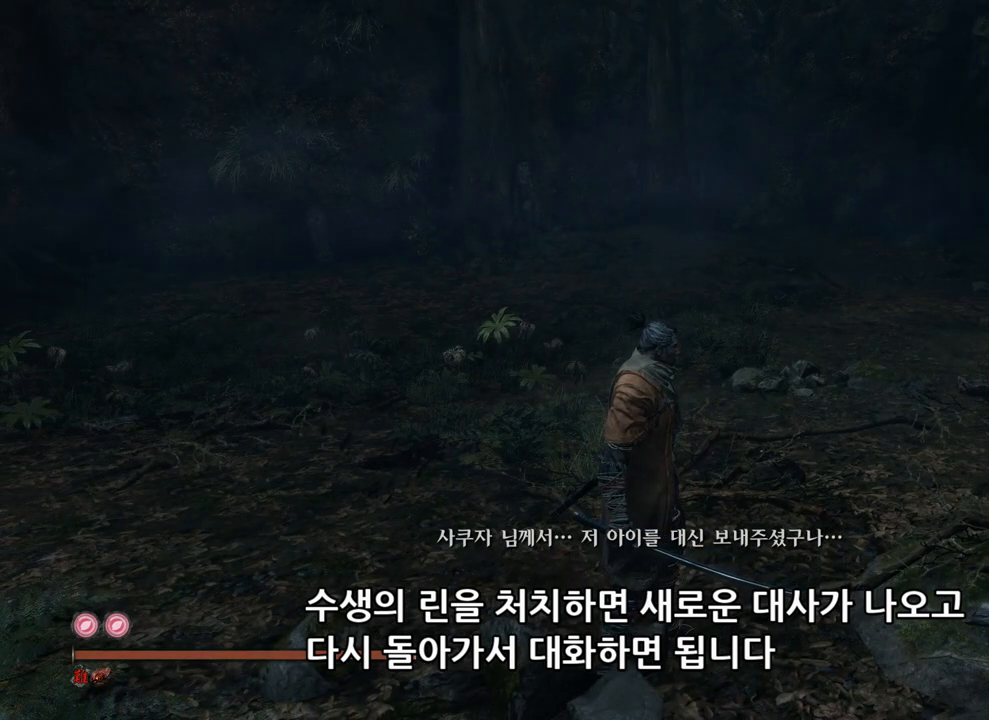
{"buttons": [], "left_stick": "center", "right_stick": "center", "events": []}
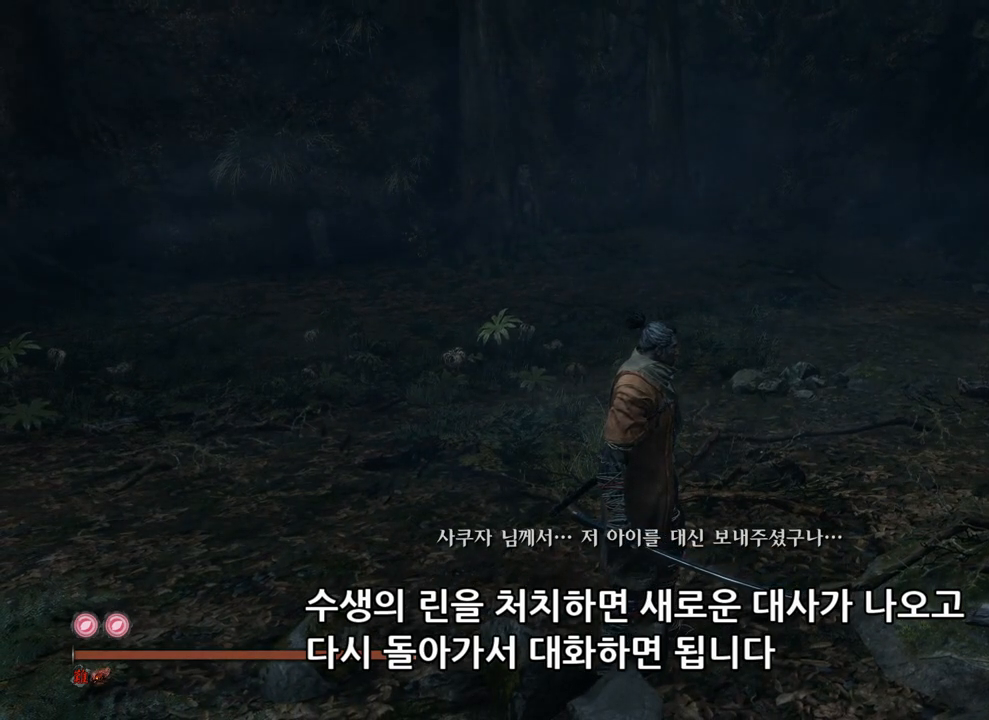
{"buttons": [], "left_stick": "center", "right_stick": "center", "events": []}
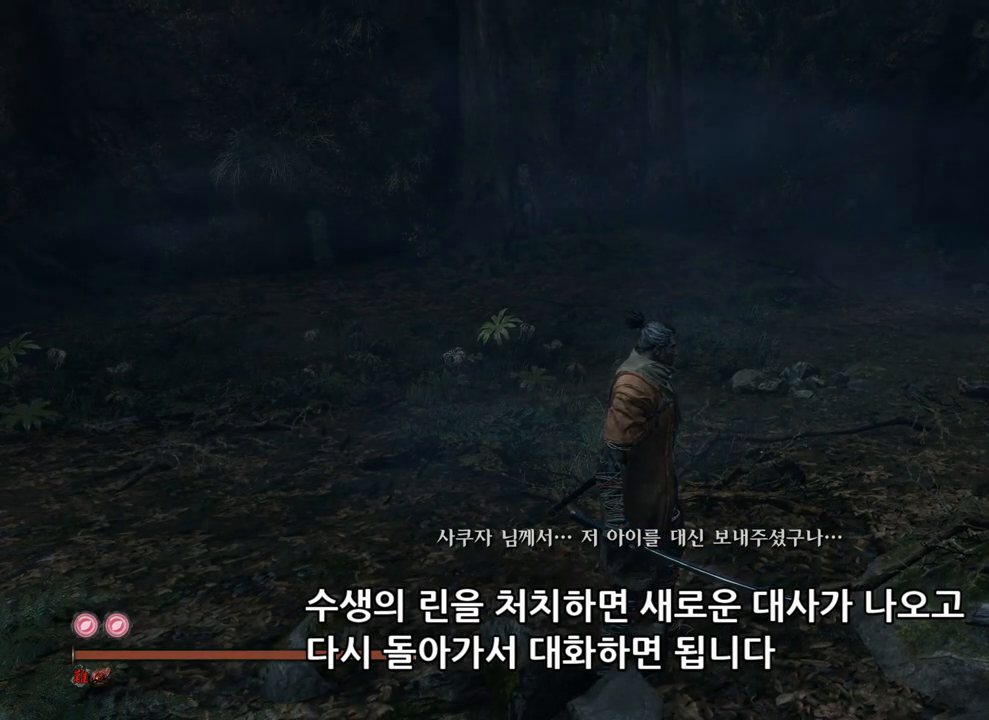
{"buttons": [], "left_stick": "center", "right_stick": "center", "events": []}
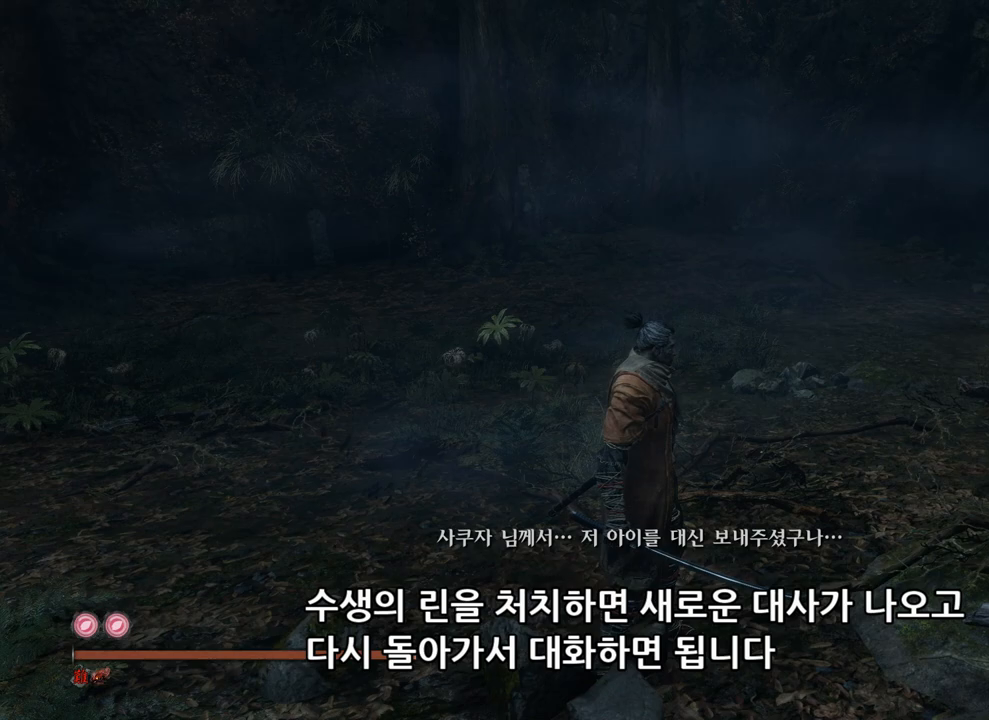
{"buttons": [], "left_stick": "center", "right_stick": "up", "events": [[117, "right_stick", "up"]]}
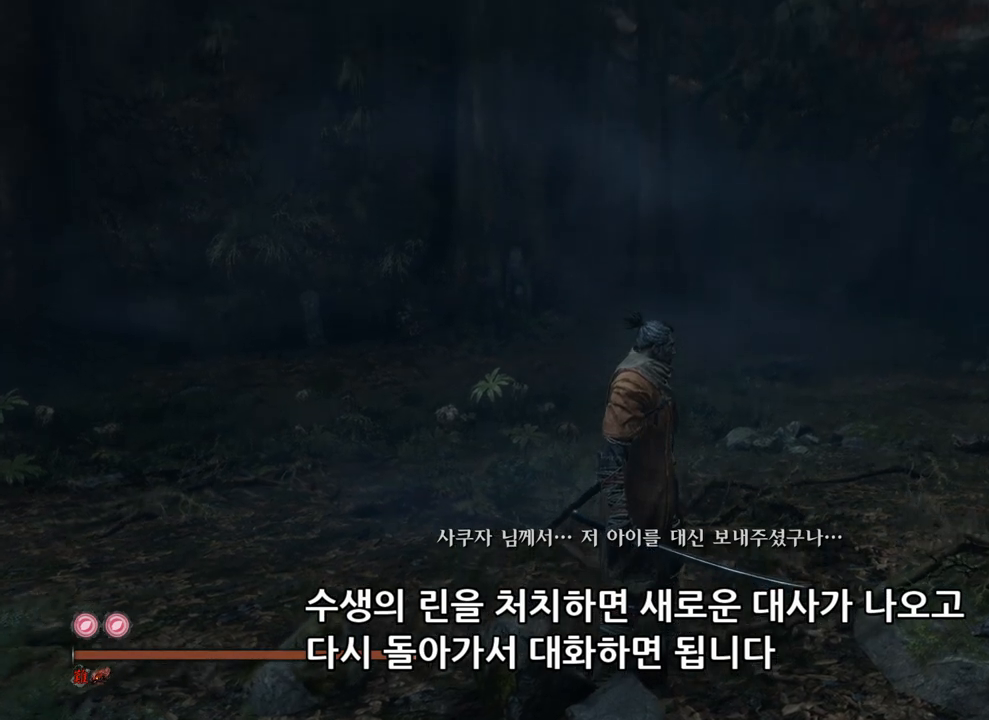
{"buttons": [], "left_stick": "center", "right_stick": "down", "events": [[500, "right_stick", "down"]]}
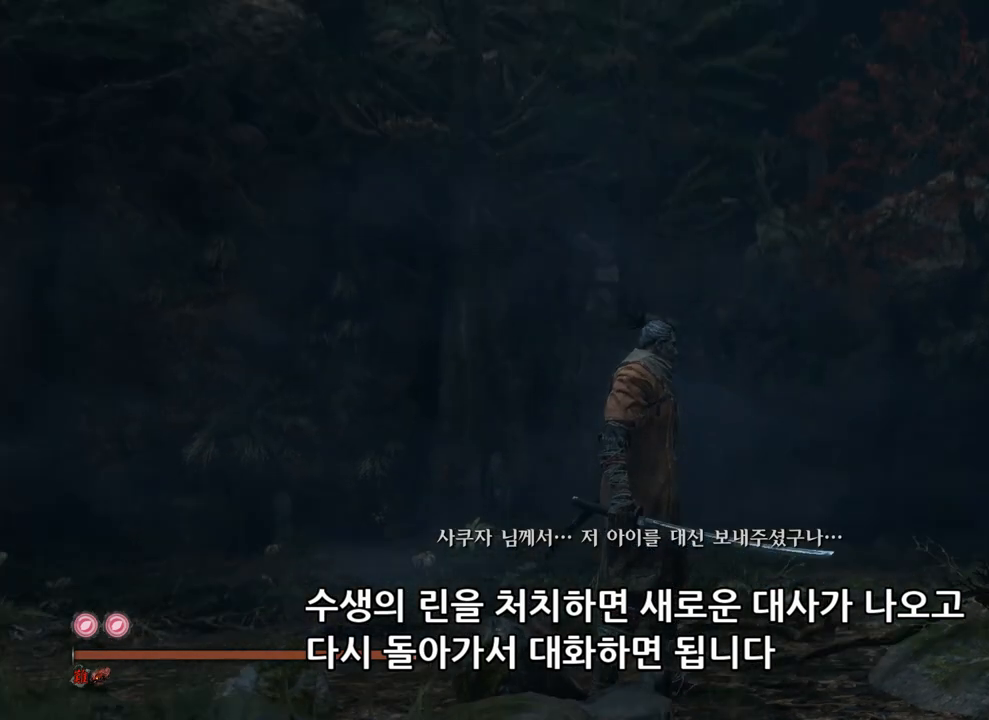
{"buttons": [], "left_stick": "center", "right_stick": "center", "events": [[200, "right_stick", "center"]]}
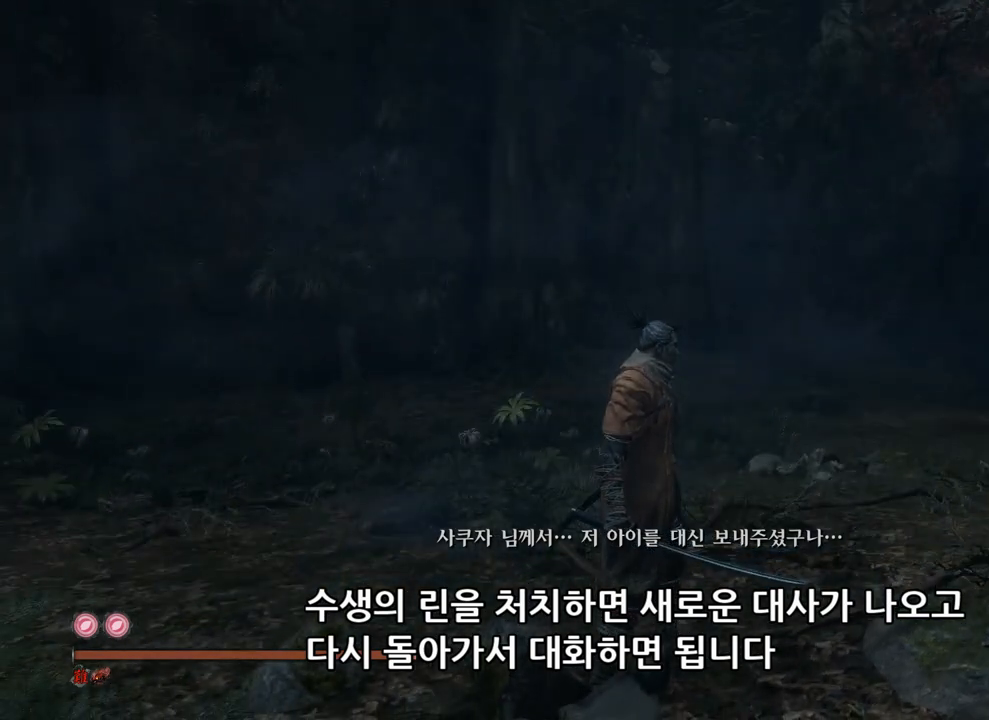
{"buttons": [], "left_stick": "center", "right_stick": "up", "events": [[33, "right_stick", "up"]]}
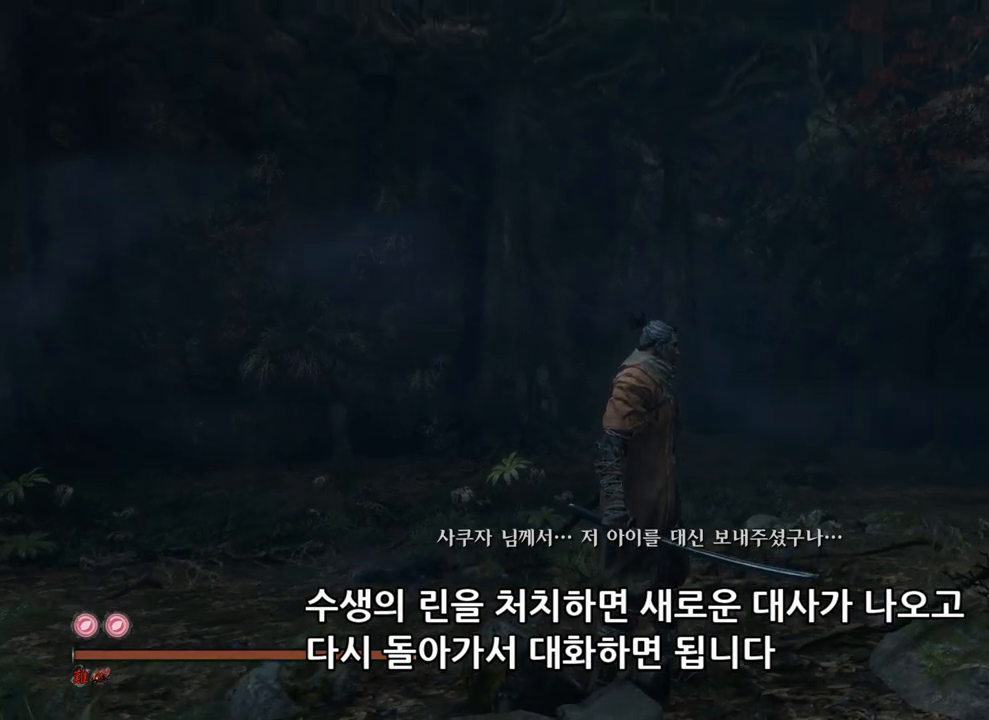
{"buttons": [], "left_stick": "center", "right_stick": "down", "events": [[150, "right_stick", "center"], [483, "right_stick", "down"]]}
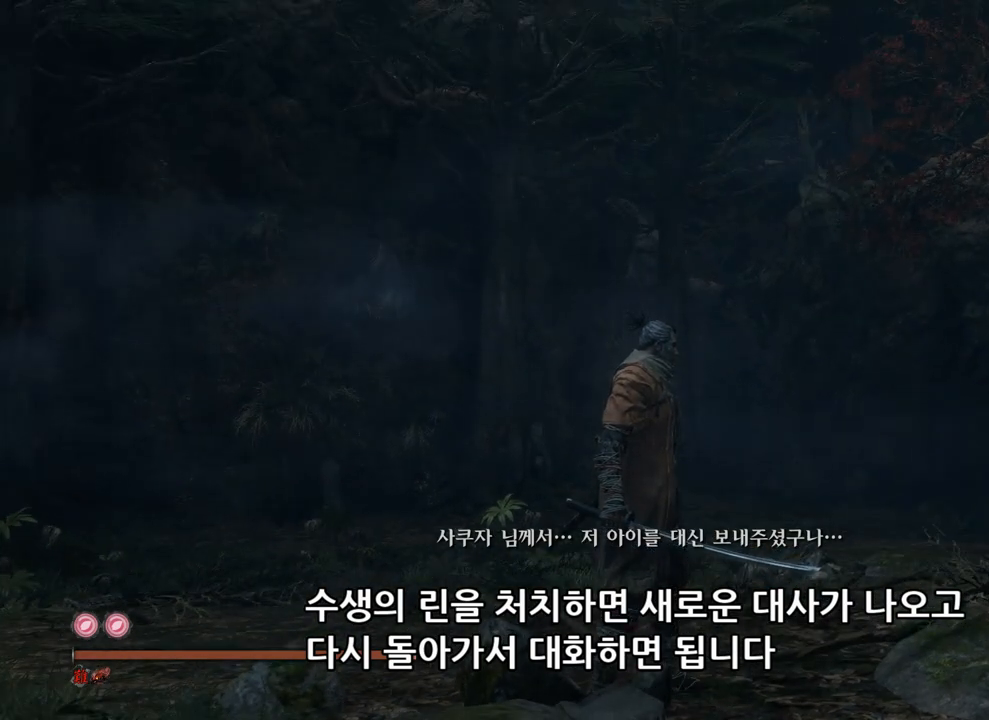
{"buttons": [], "left_stick": "center", "right_stick": "down", "events": []}
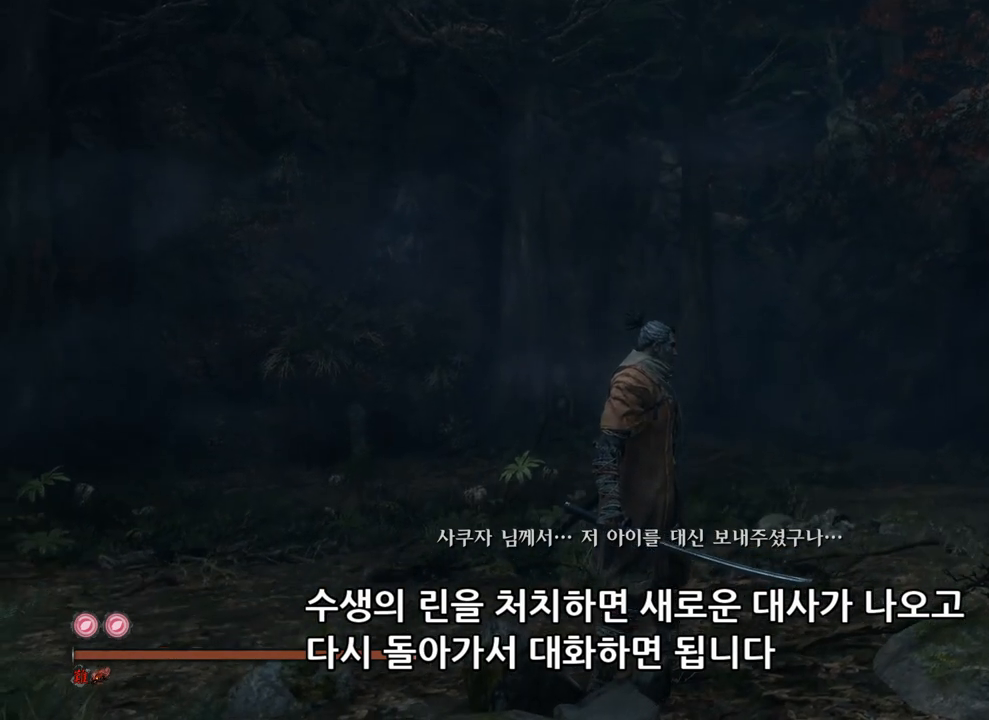
{"buttons": [], "left_stick": "center", "right_stick": "down", "events": []}
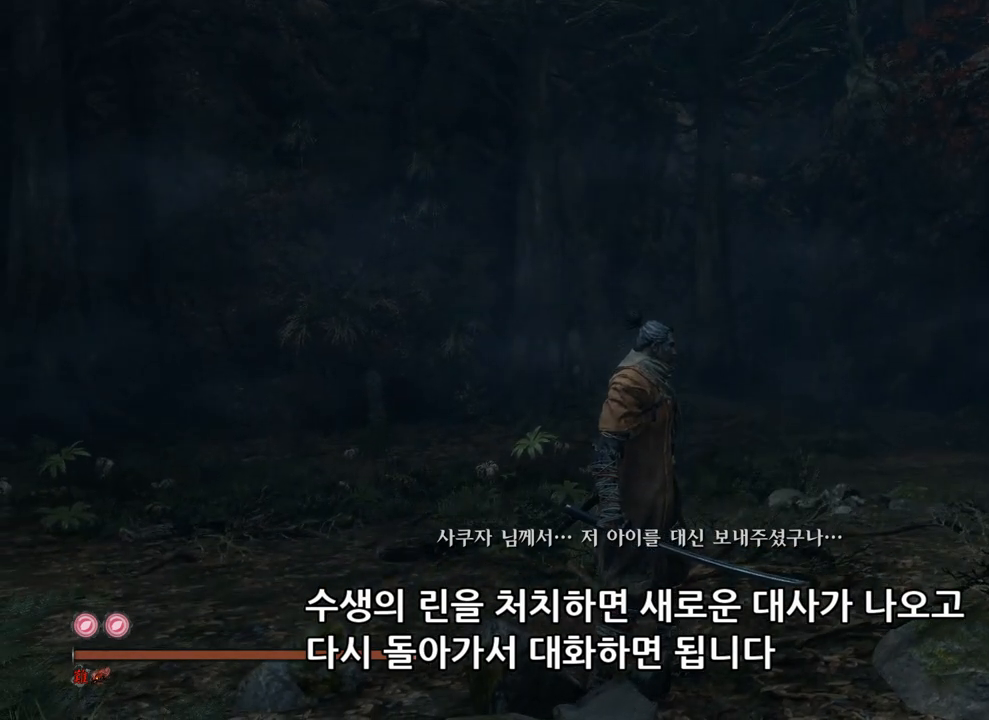
{"buttons": [], "left_stick": "center", "right_stick": "center", "events": [[33, "right_stick", "center"]]}
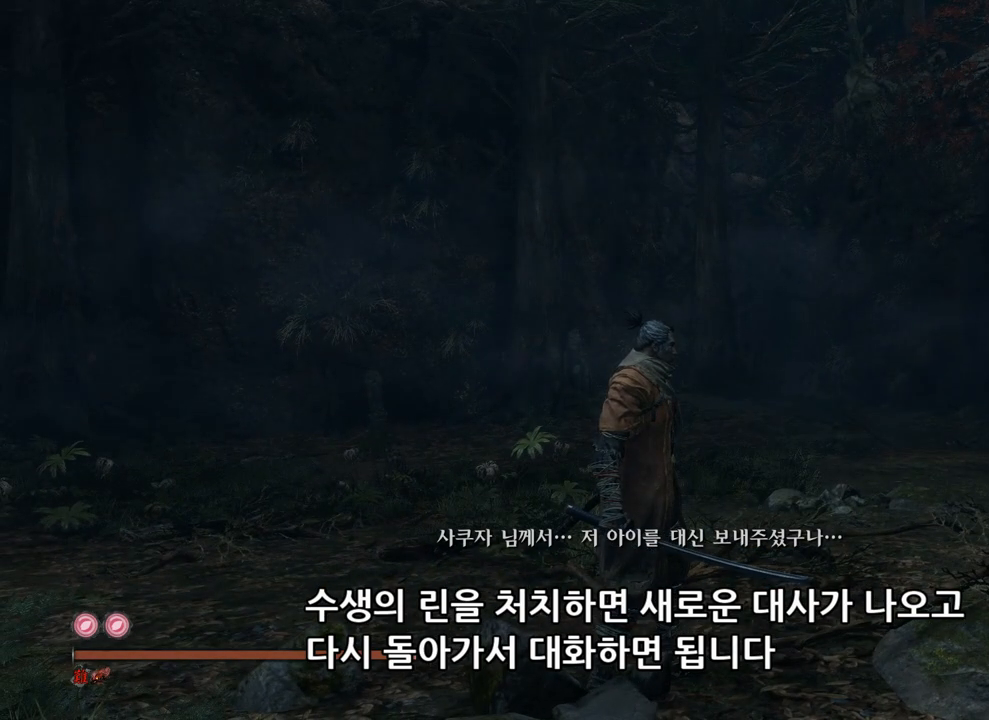
{"buttons": [], "left_stick": "center", "right_stick": "center", "events": []}
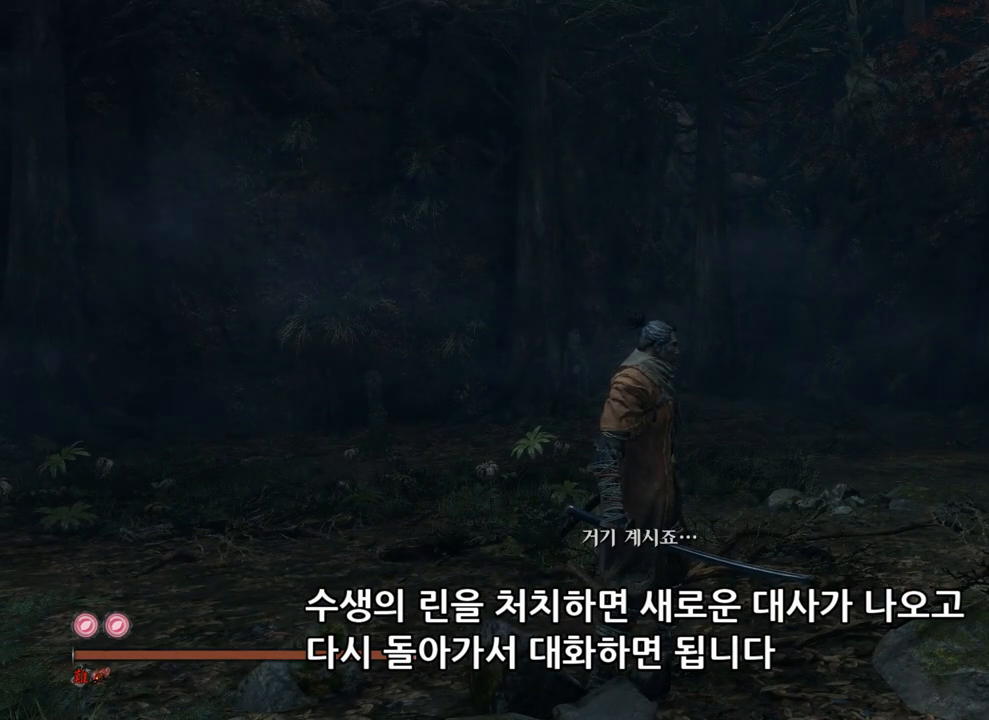
{"buttons": [], "left_stick": "center", "right_stick": "center", "events": []}
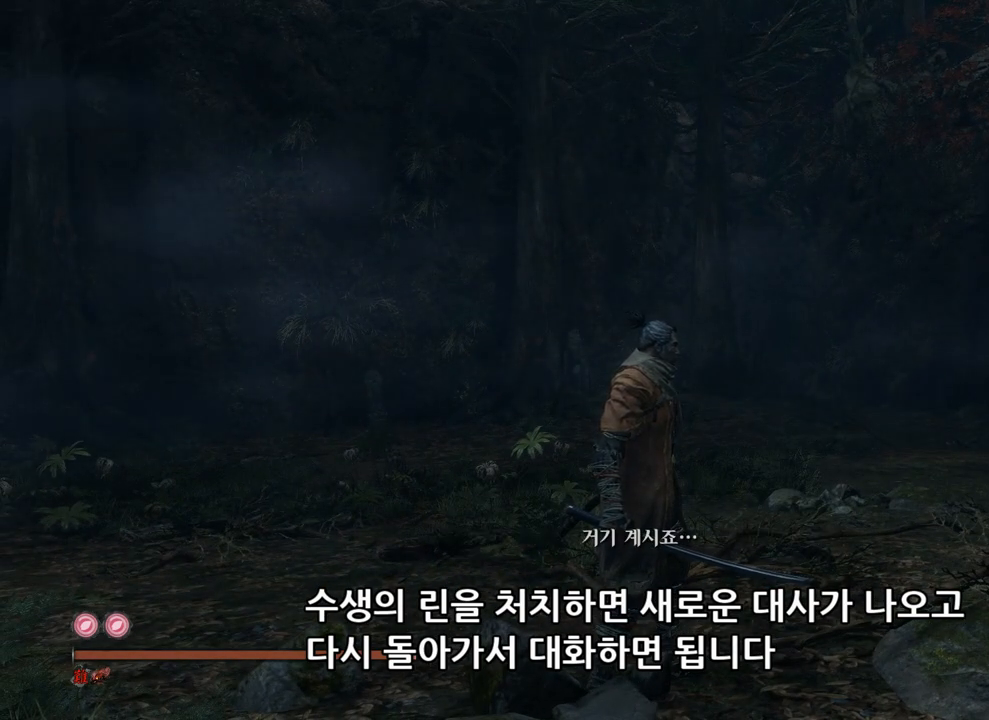
{"buttons": [], "left_stick": "center", "right_stick": "up", "events": [[200, "right_stick", "up"]]}
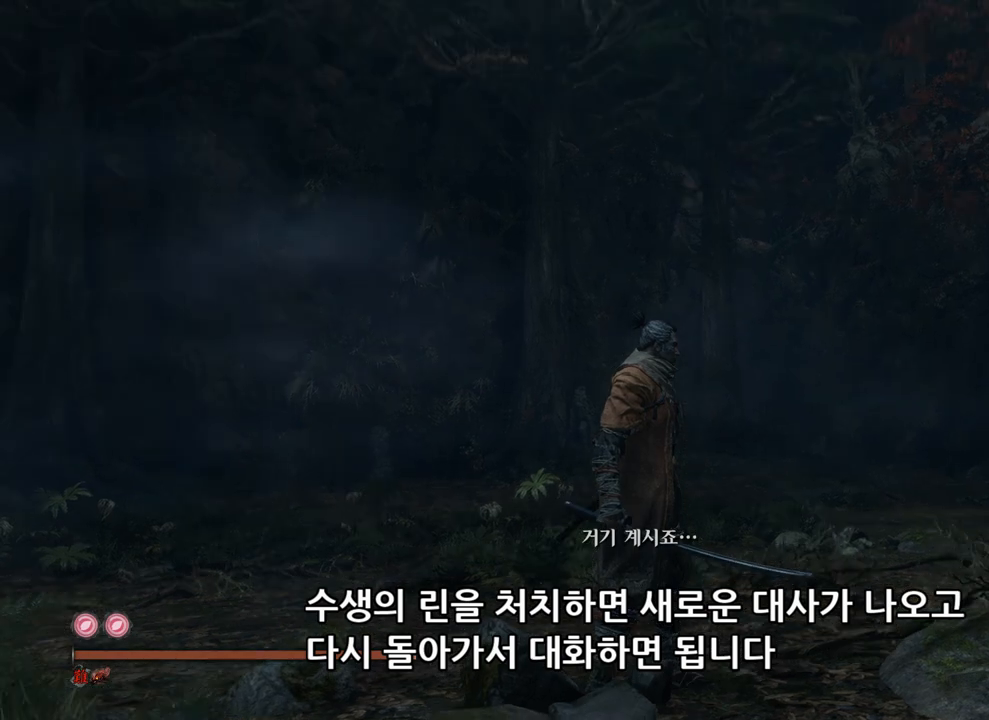
{"buttons": [], "left_stick": "center", "right_stick": "down", "events": [[217, "right_stick", "down"]]}
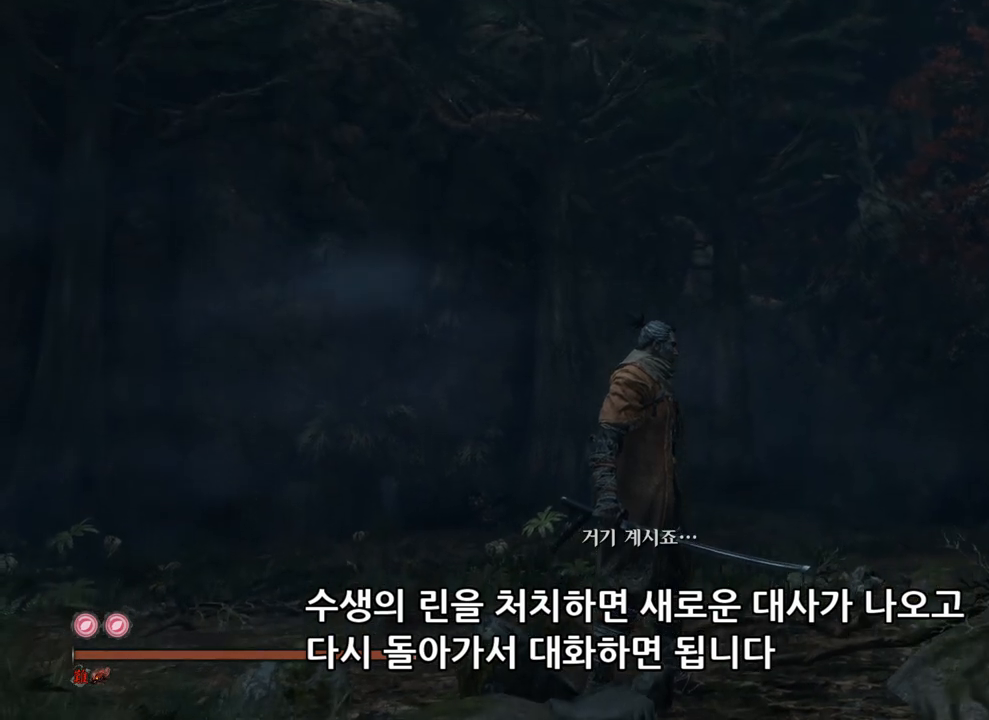
{"buttons": [], "left_stick": "center", "right_stick": "down", "events": []}
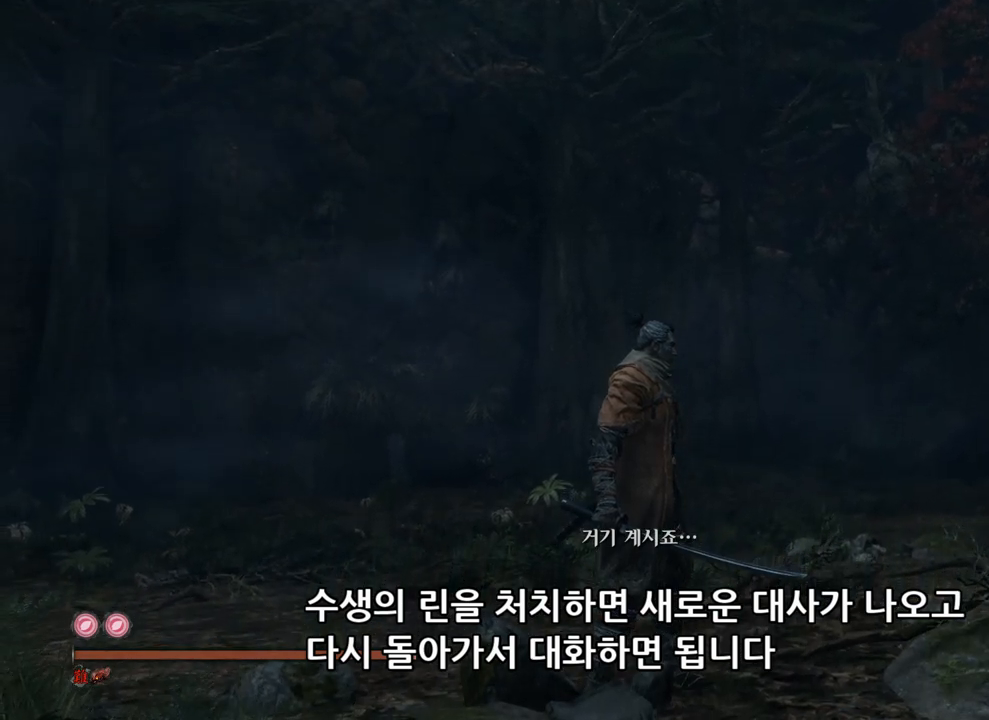
{"buttons": [], "left_stick": "center", "right_stick": "down", "events": []}
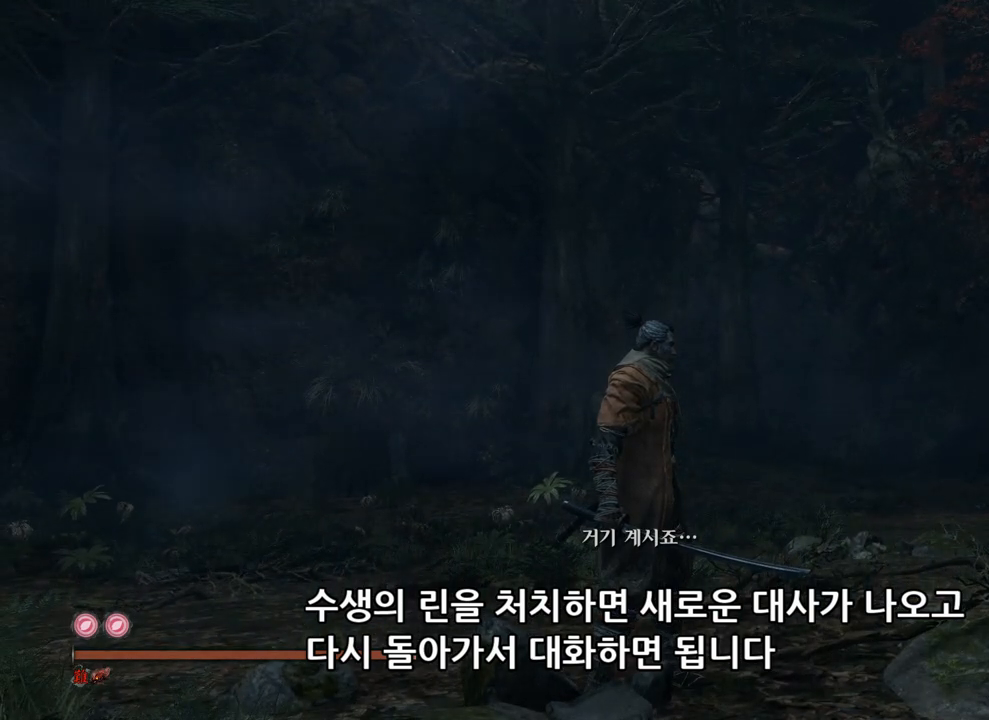
{"buttons": [], "left_stick": "center", "right_stick": "down", "events": []}
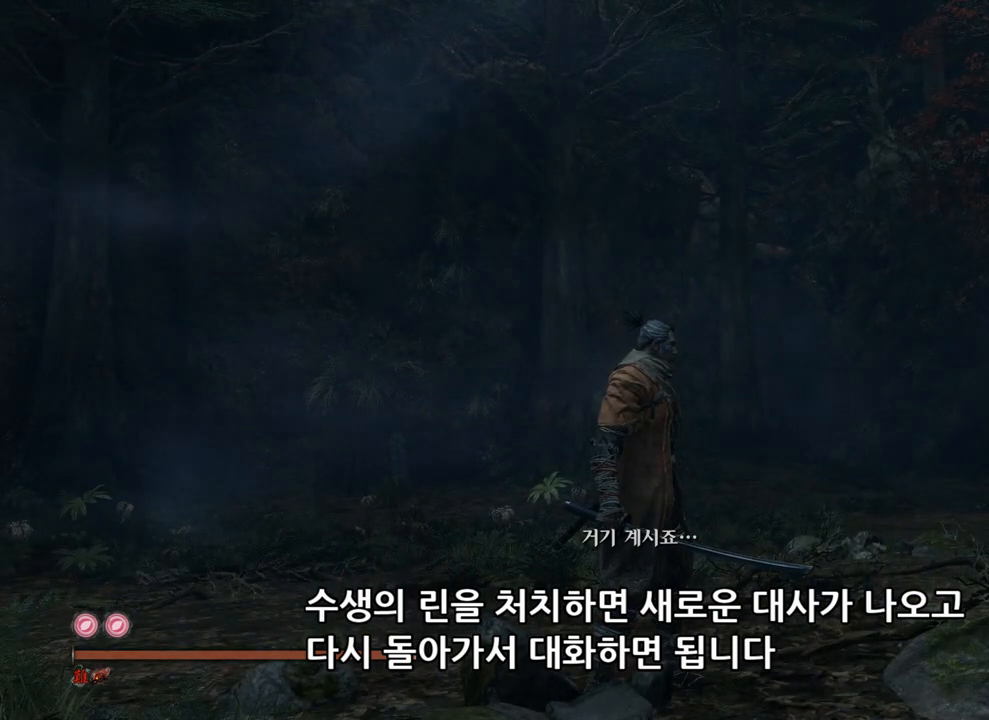
{"buttons": [], "left_stick": "center", "right_stick": "down", "events": []}
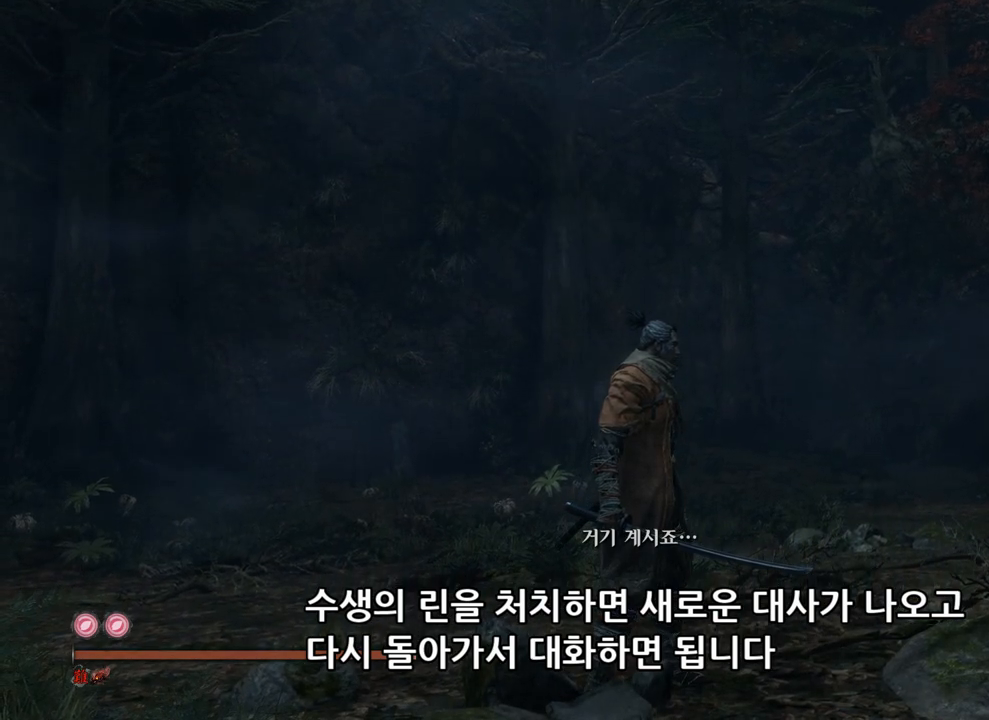
{"buttons": [], "left_stick": "center", "right_stick": "down", "events": []}
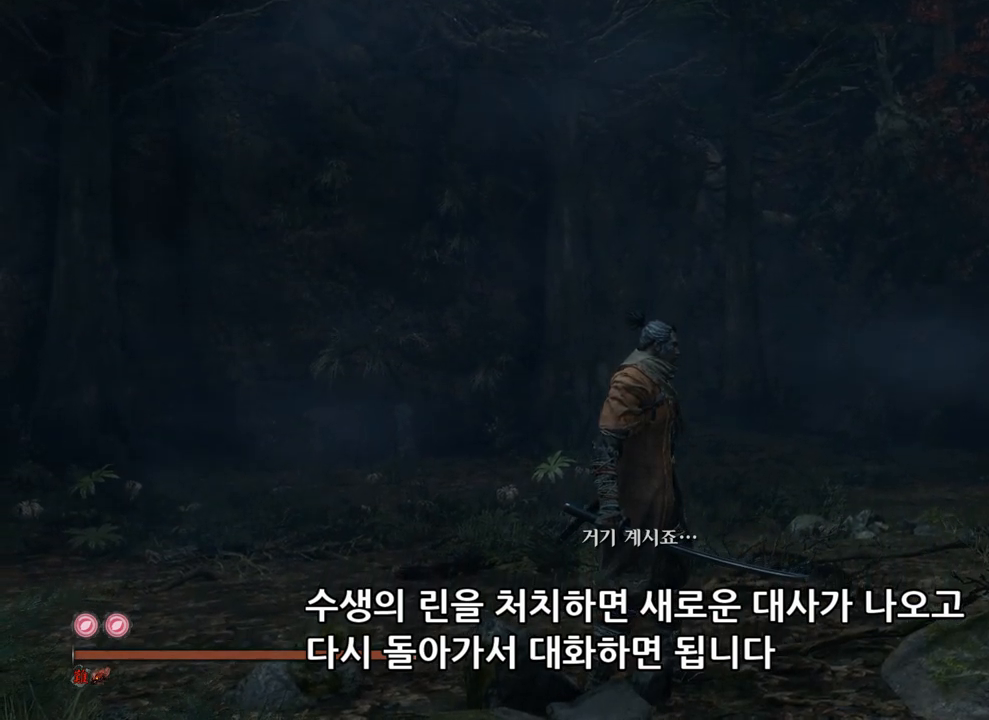
{"buttons": [], "left_stick": "center", "right_stick": "down-left", "events": [[433, "right_stick", "down-left"]]}